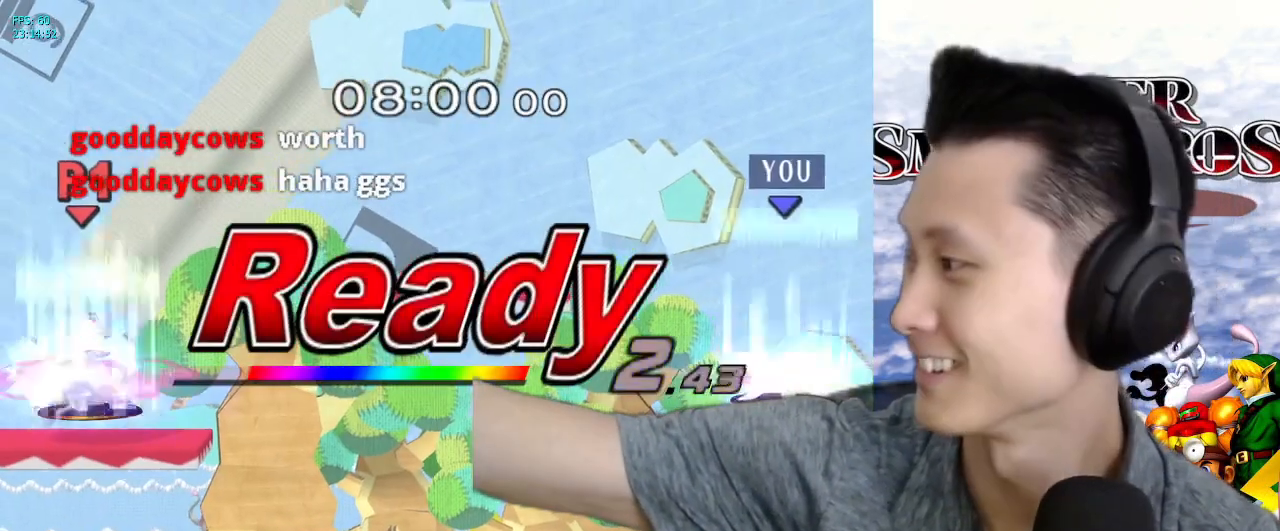
Gameplay with a controller (Nintendo layout); each line is a JSON object with the inputs held at the frame after it. "events" lists button and stick changes between this image and that frame as [ms after this image, input, new state], when the widget could be followed in between. Not read: L3 R3.
{"buttons": [], "left_stick": "center", "right_stick": "center", "events": [[283, "Z", "down"], [483, "Z", "up"]]}
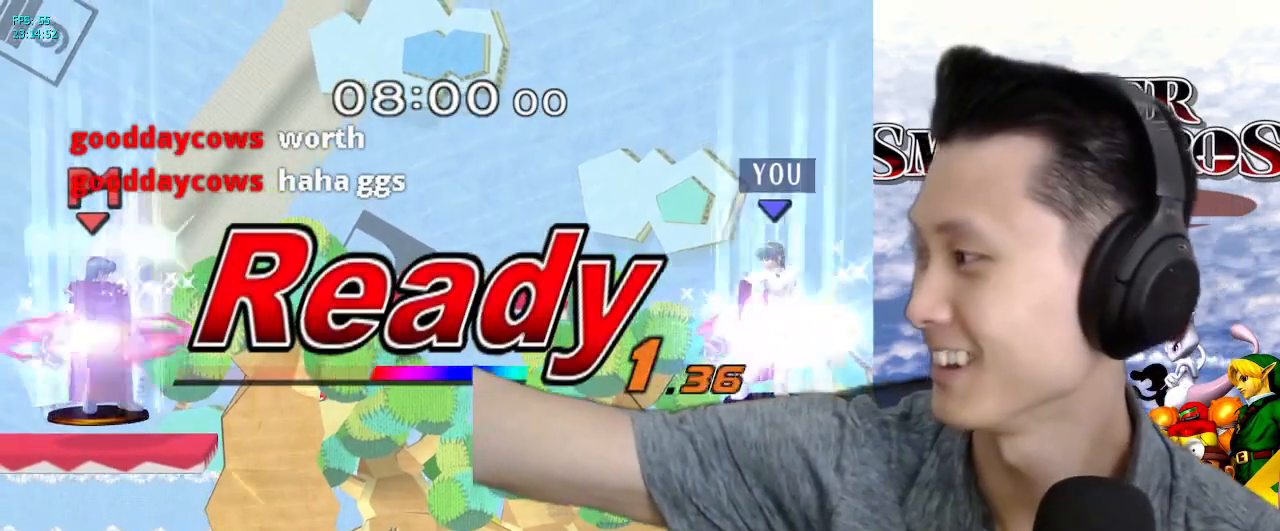
{"buttons": [], "left_stick": "center", "right_stick": "center"}
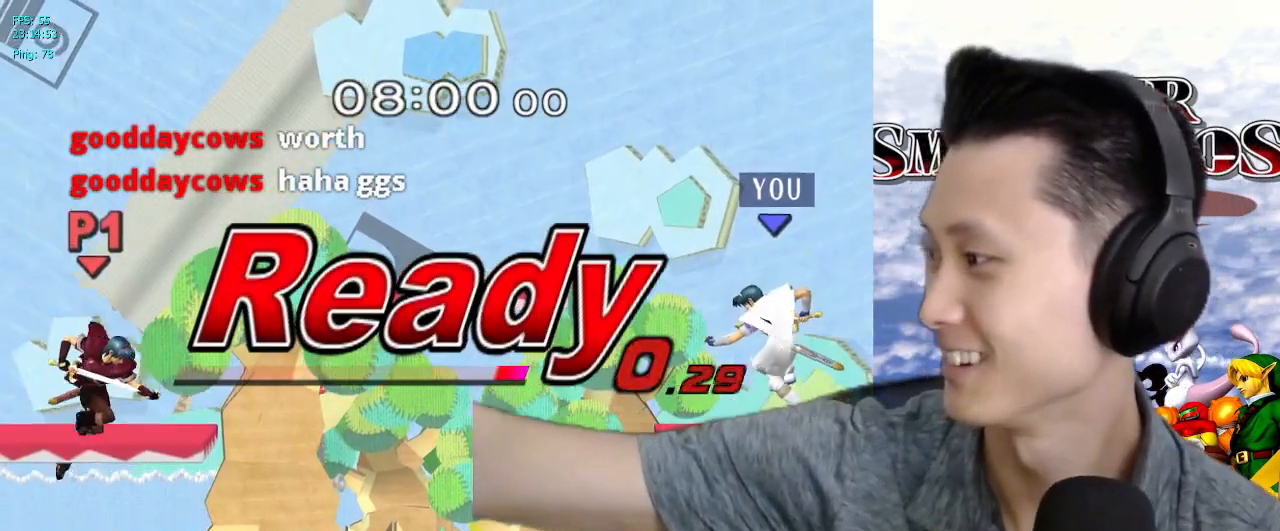
{"buttons": ["Z"], "left_stick": "center", "right_stick": "center", "events": [[500, "Z", "down"]]}
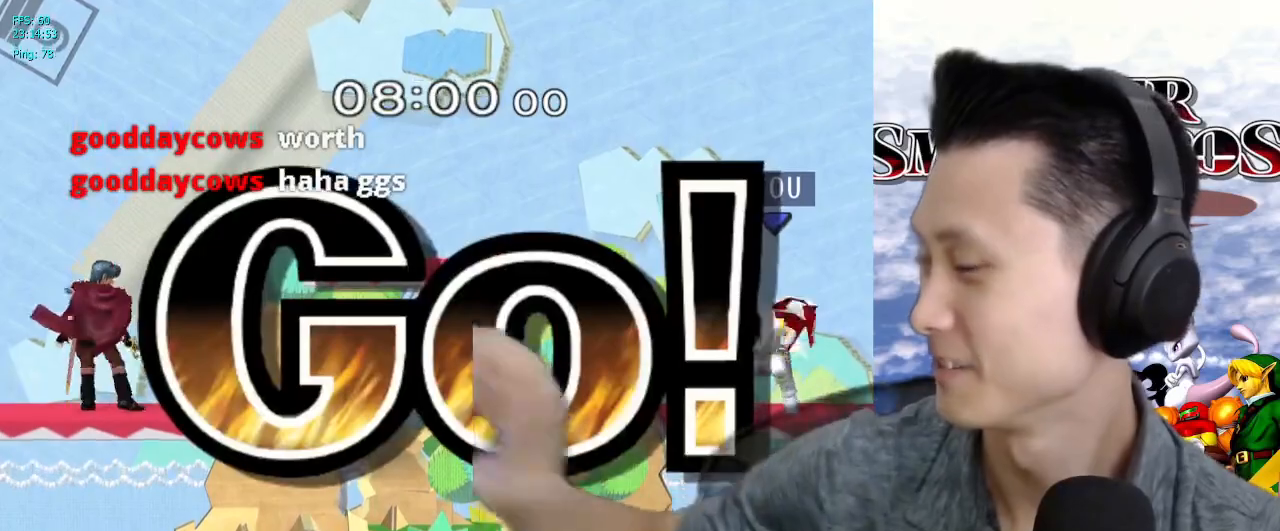
{"buttons": [], "left_stick": "left", "right_stick": "center", "events": [[100, "Z", "up"], [467, "left_stick", "left"]]}
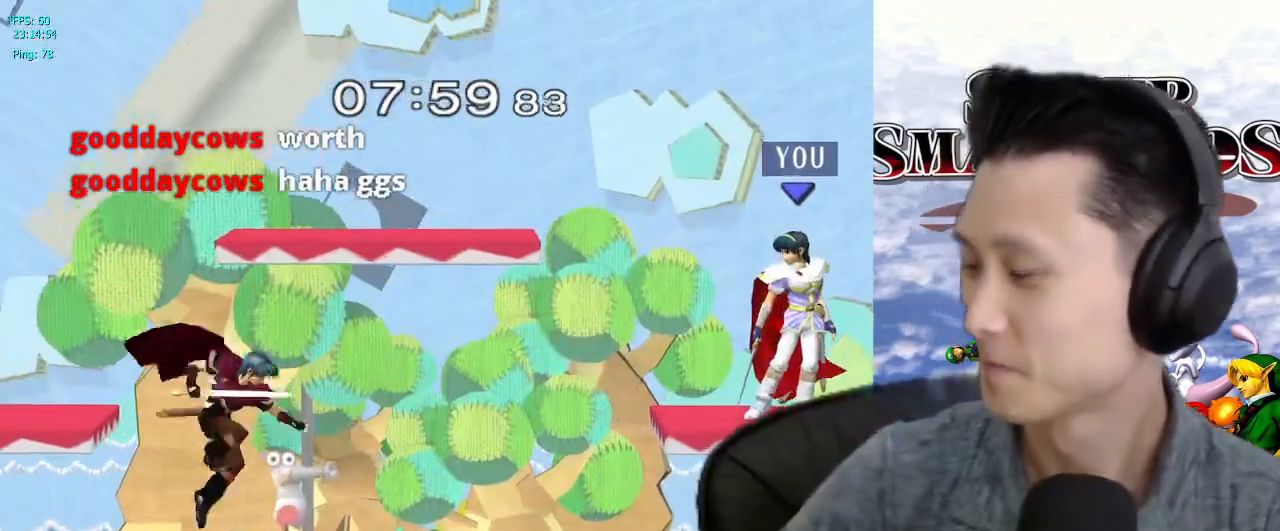
{"buttons": [], "left_stick": "center", "right_stick": "center", "events": [[17, "left_stick", "center"]]}
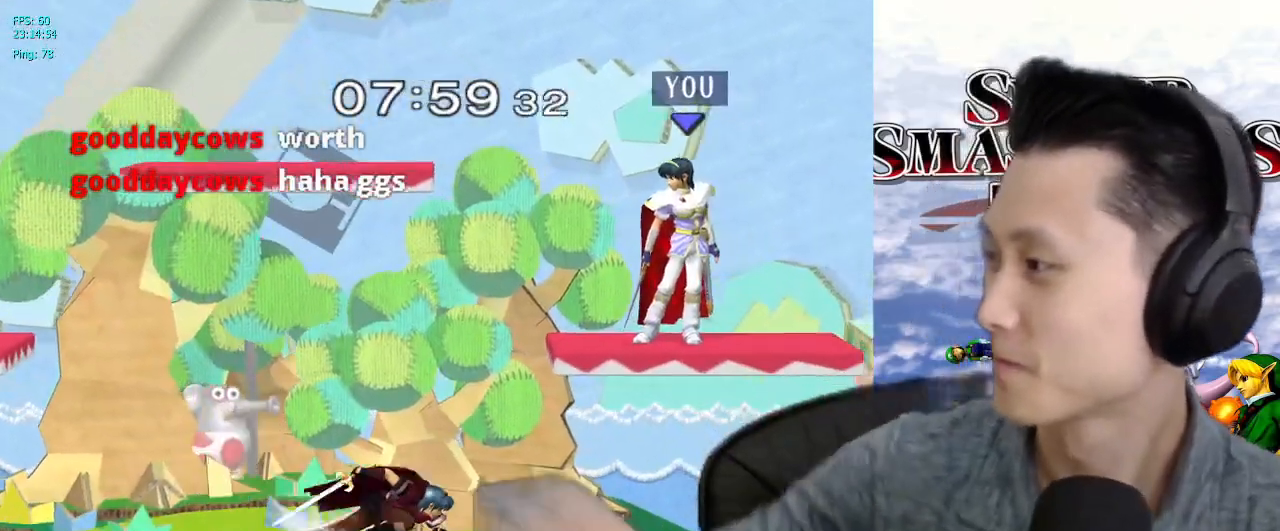
{"buttons": [], "left_stick": "center", "right_stick": "center"}
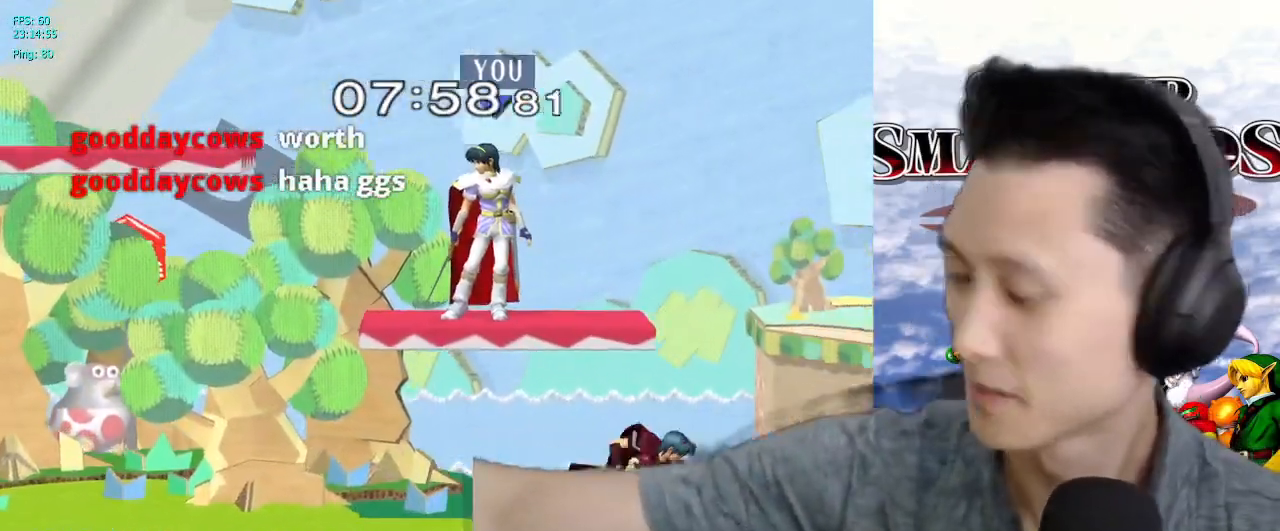
{"buttons": [], "left_stick": "center", "right_stick": "center", "events": []}
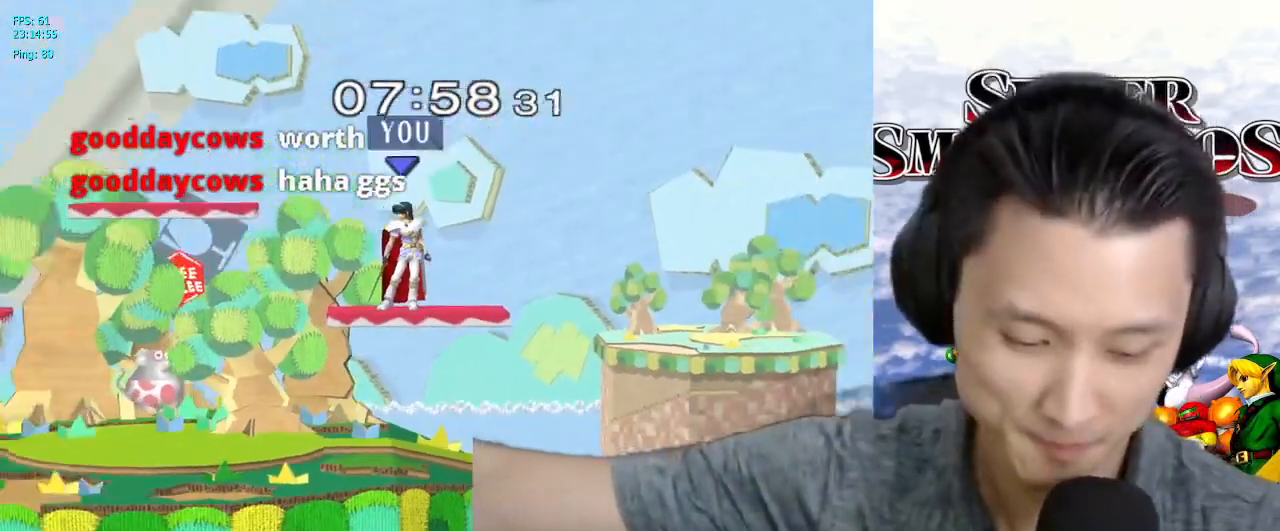
{"buttons": [], "left_stick": "center", "right_stick": "center", "events": []}
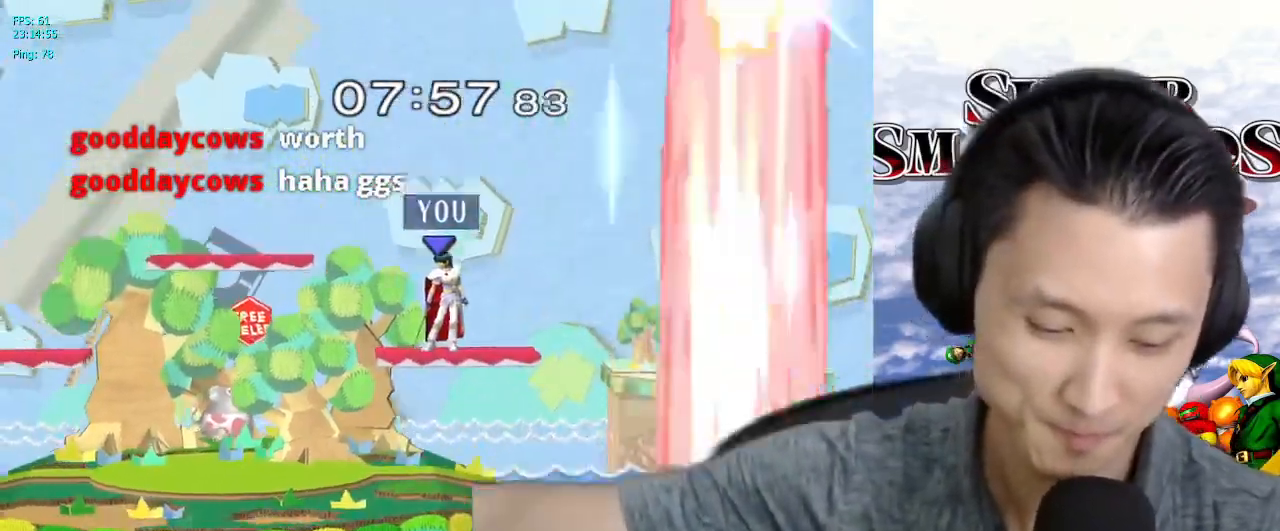
{"buttons": [], "left_stick": "center", "right_stick": "center", "events": []}
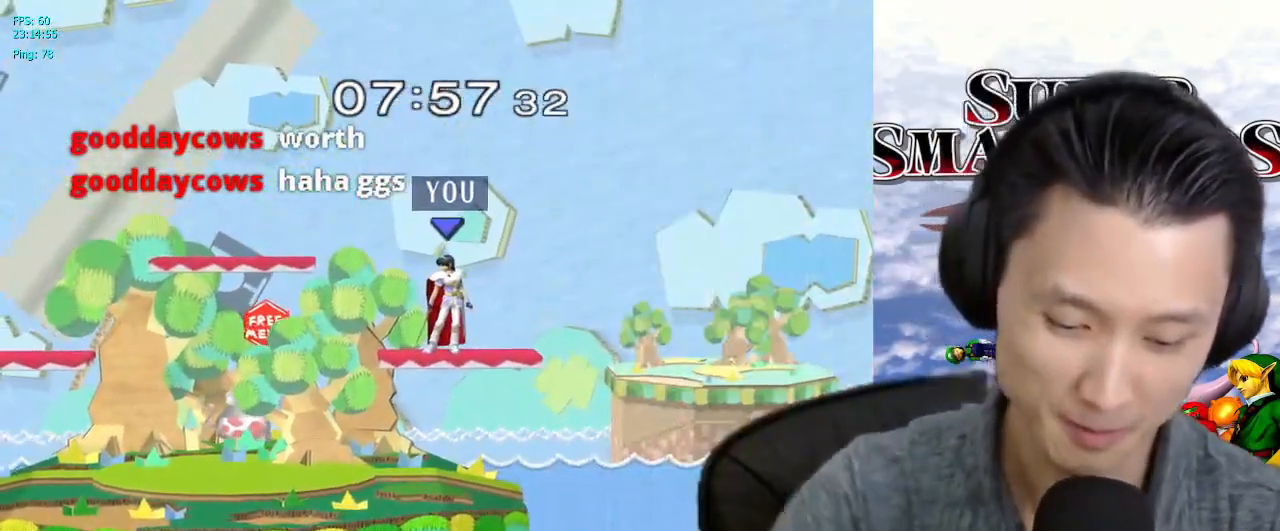
{"buttons": ["Z"], "left_stick": "center", "right_stick": "center", "events": [[433, "Z", "down"]]}
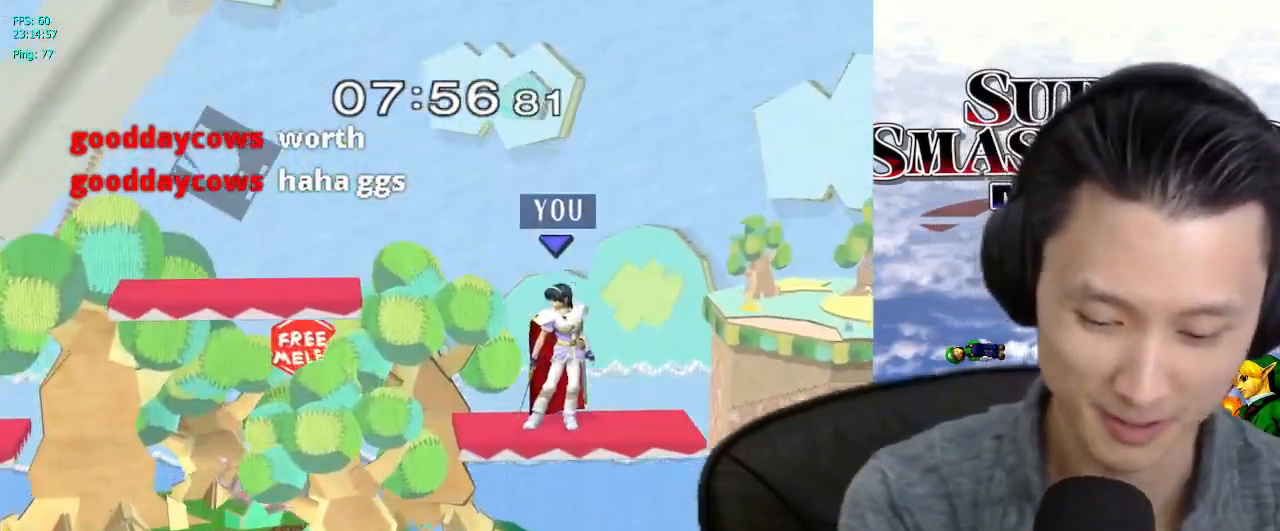
{"buttons": [], "left_stick": "center", "right_stick": "center", "events": [[183, "Z", "up"]]}
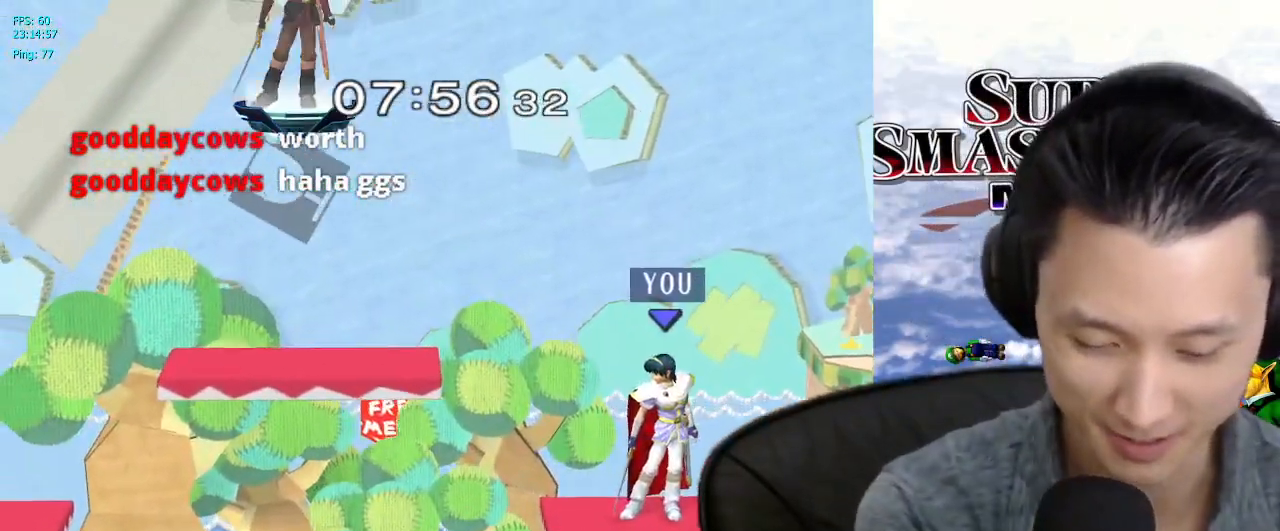
{"buttons": [], "left_stick": "center", "right_stick": "center", "events": []}
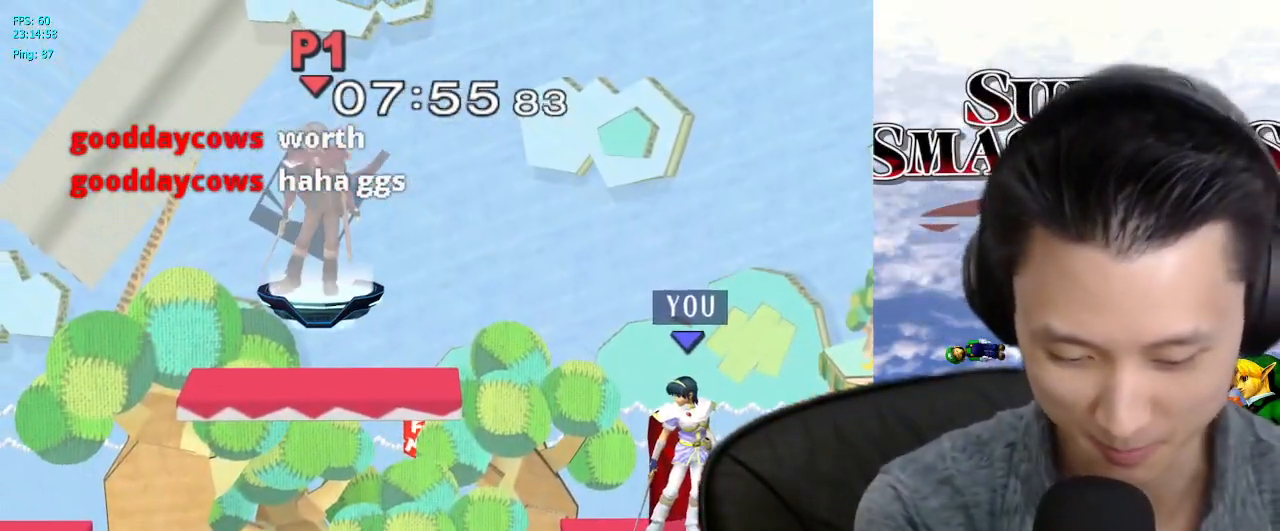
{"buttons": [], "left_stick": "center", "right_stick": "center", "events": []}
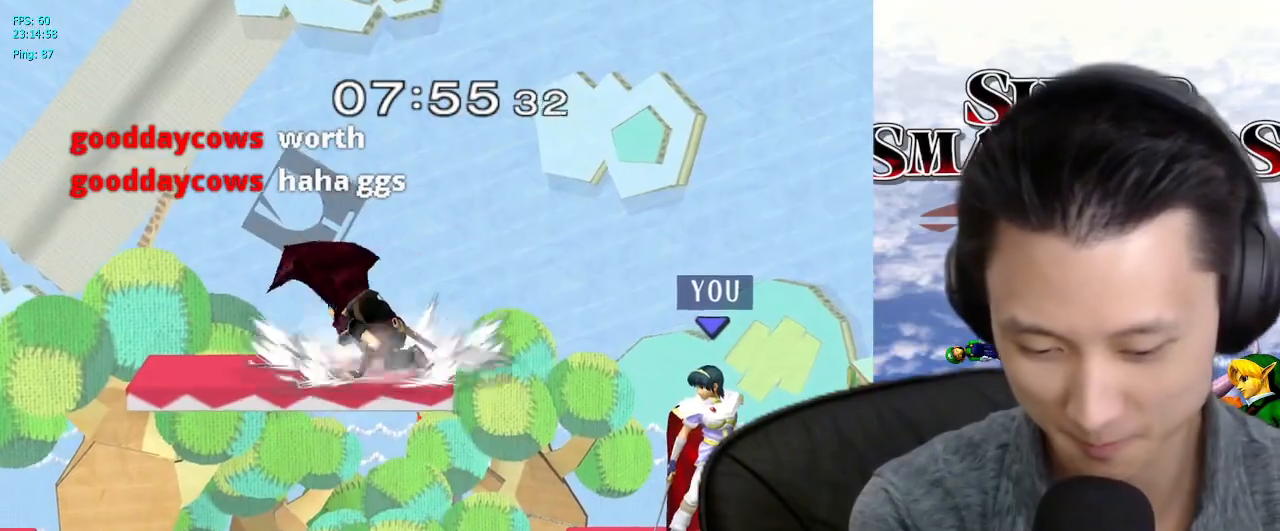
{"buttons": [], "left_stick": "center", "right_stick": "center", "events": []}
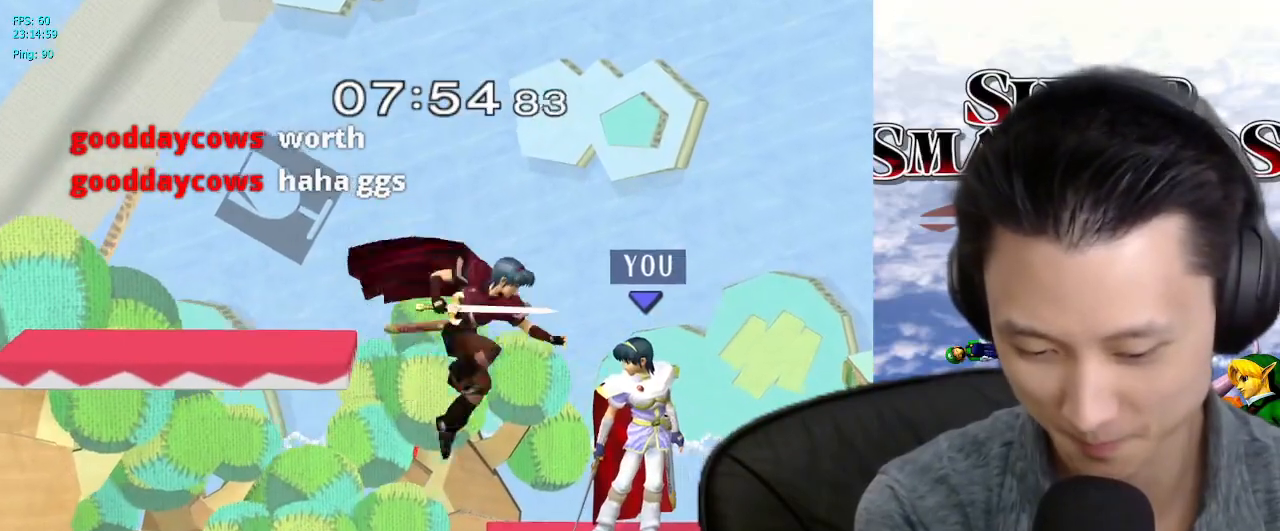
{"buttons": [], "left_stick": "center", "right_stick": "center", "events": []}
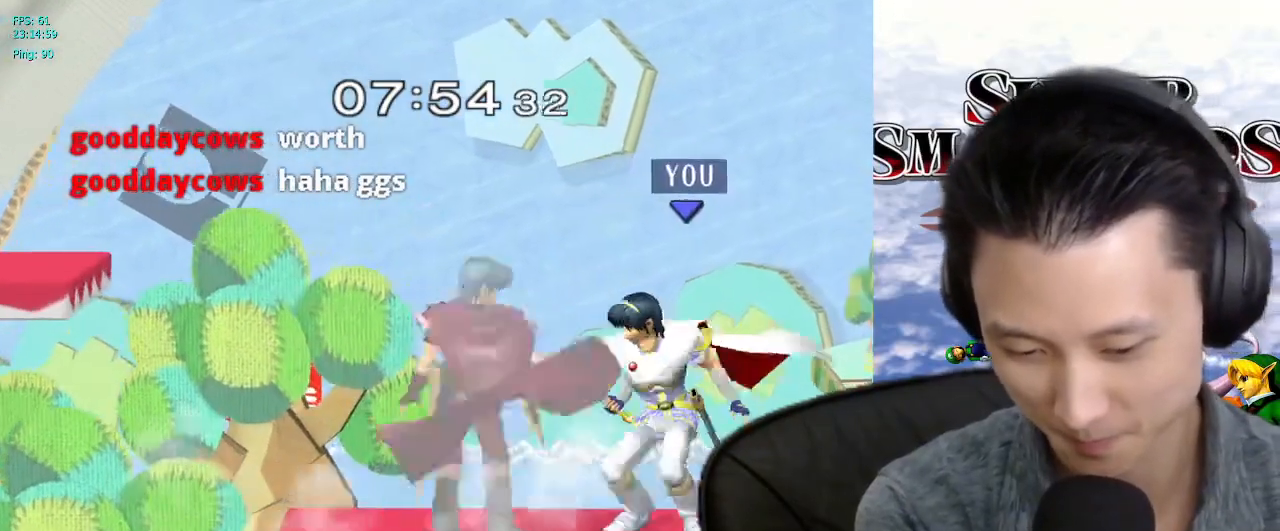
{"buttons": [], "left_stick": "center", "right_stick": "center", "events": []}
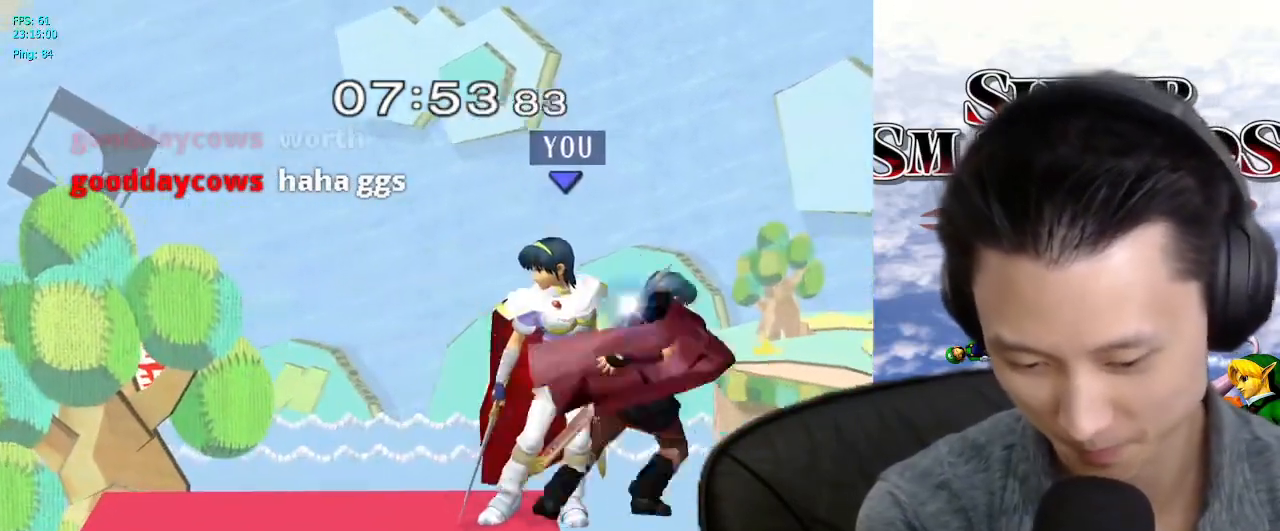
{"buttons": [], "left_stick": "center", "right_stick": "center", "events": []}
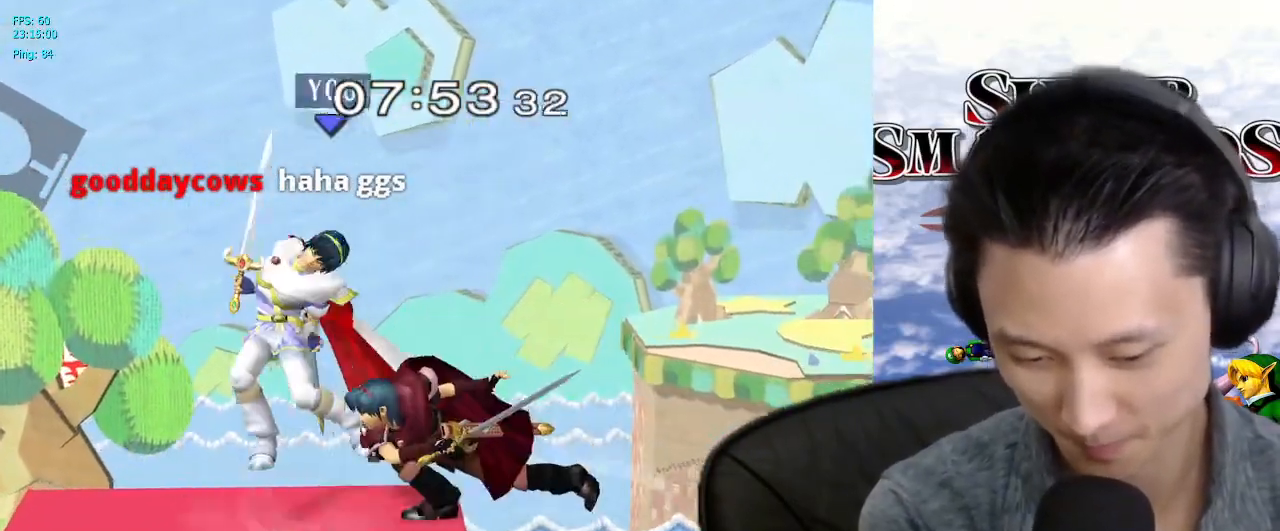
{"buttons": [], "left_stick": "center", "right_stick": "center", "events": []}
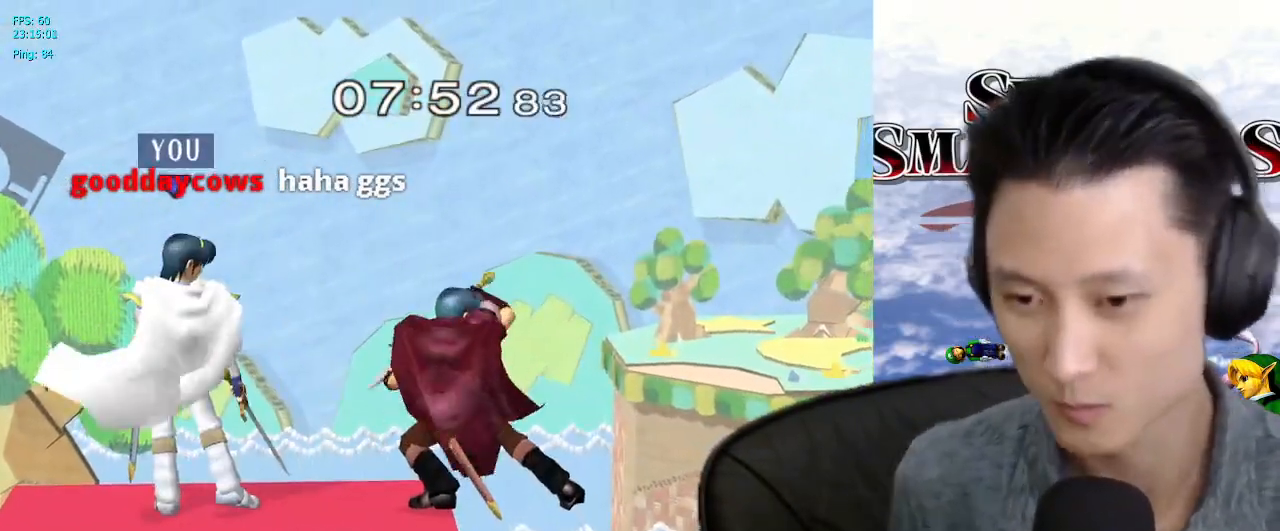
{"buttons": ["Z"], "left_stick": "center", "right_stick": "center", "events": [[500, "Z", "down"]]}
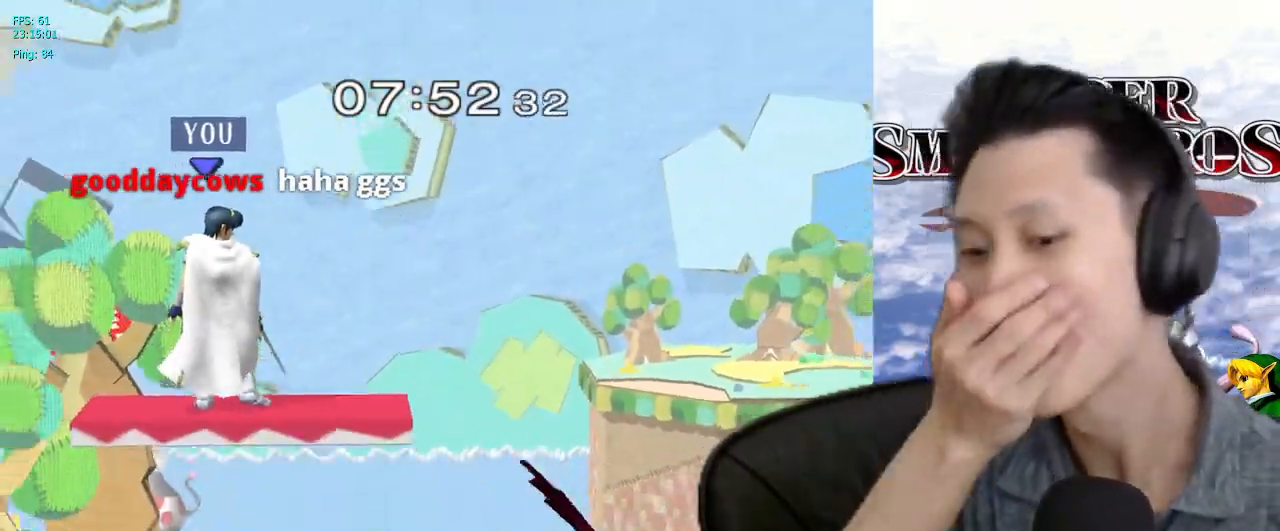
{"buttons": ["Z"], "left_stick": "center", "right_stick": "center", "events": [[100, "Z", "up"], [183, "Z", "down"], [250, "Z", "up"], [467, "Z", "down"]]}
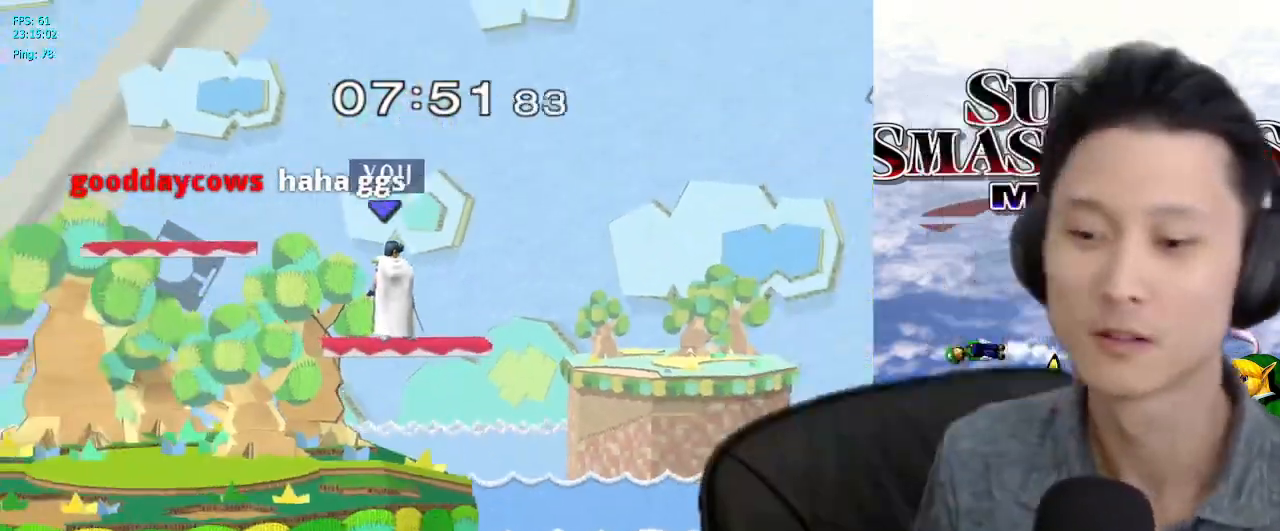
{"buttons": [], "left_stick": "center", "right_stick": "center"}
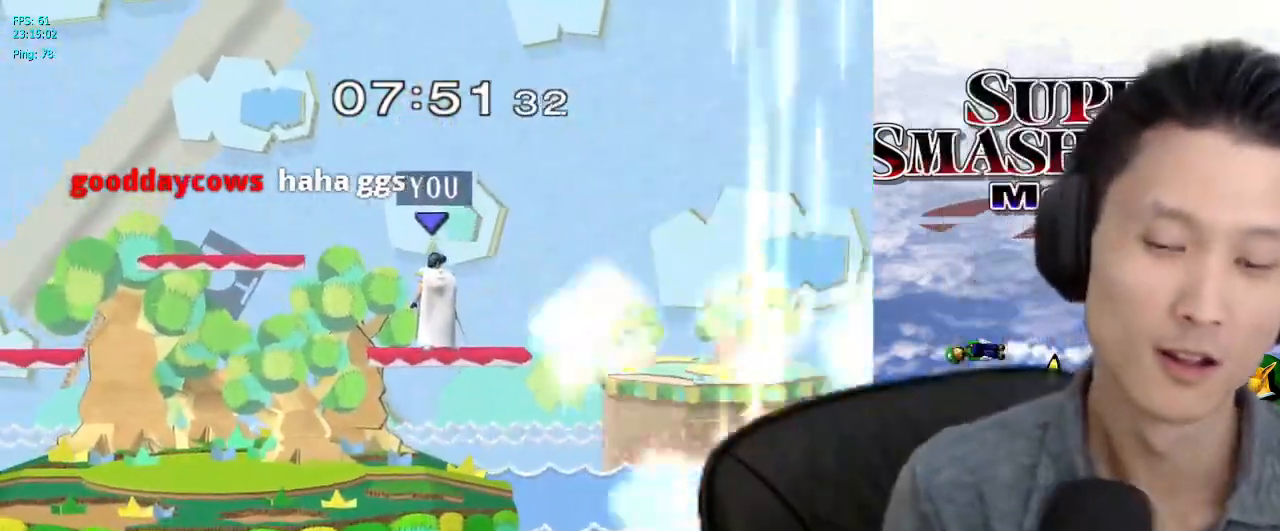
{"buttons": [], "left_stick": "down-right", "right_stick": "center", "events": [[83, "Z", "down"], [117, "left_stick", "left"], [300, "Z", "up"], [333, "left_stick", "center"], [467, "left_stick", "down-right"]]}
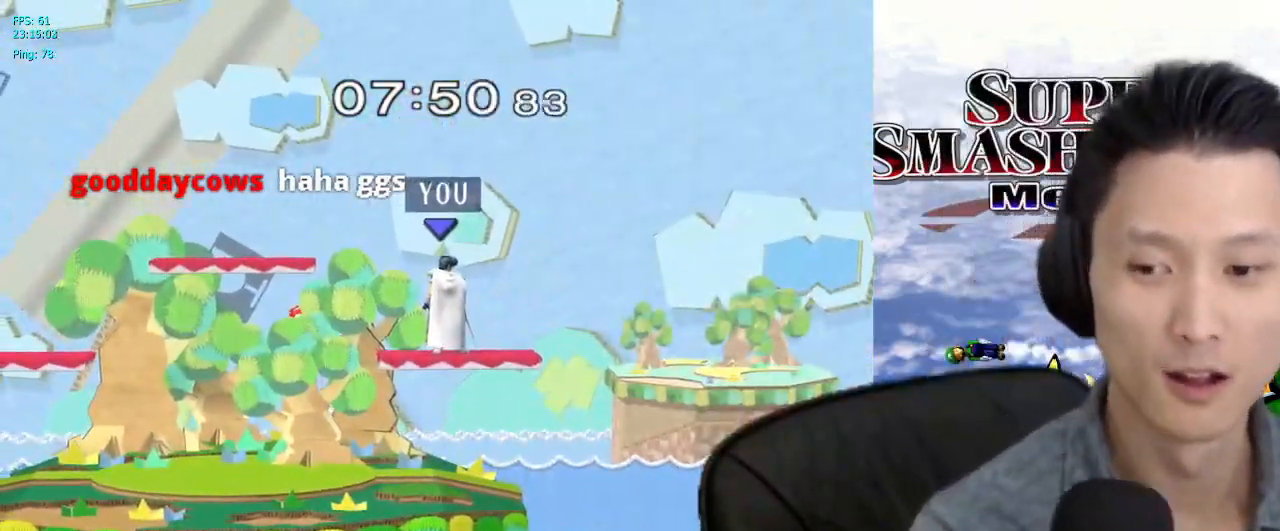
{"buttons": [], "left_stick": "down-right", "right_stick": "center", "events": [[100, "left_stick", "center"], [383, "left_stick", "down-right"]]}
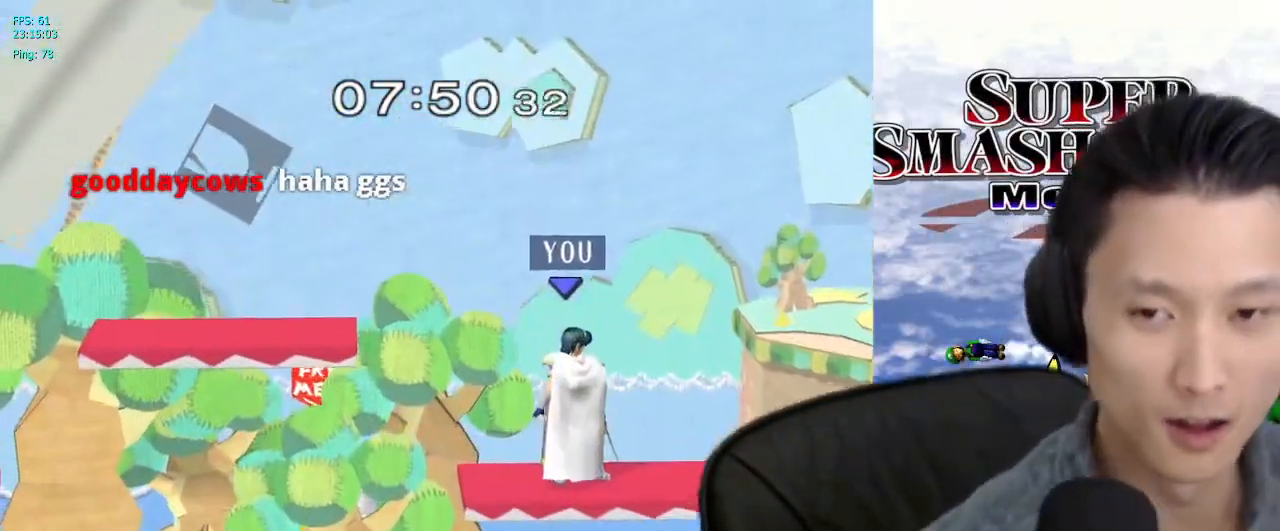
{"buttons": [], "left_stick": "center", "right_stick": "center", "events": [[17, "left_stick", "center"]]}
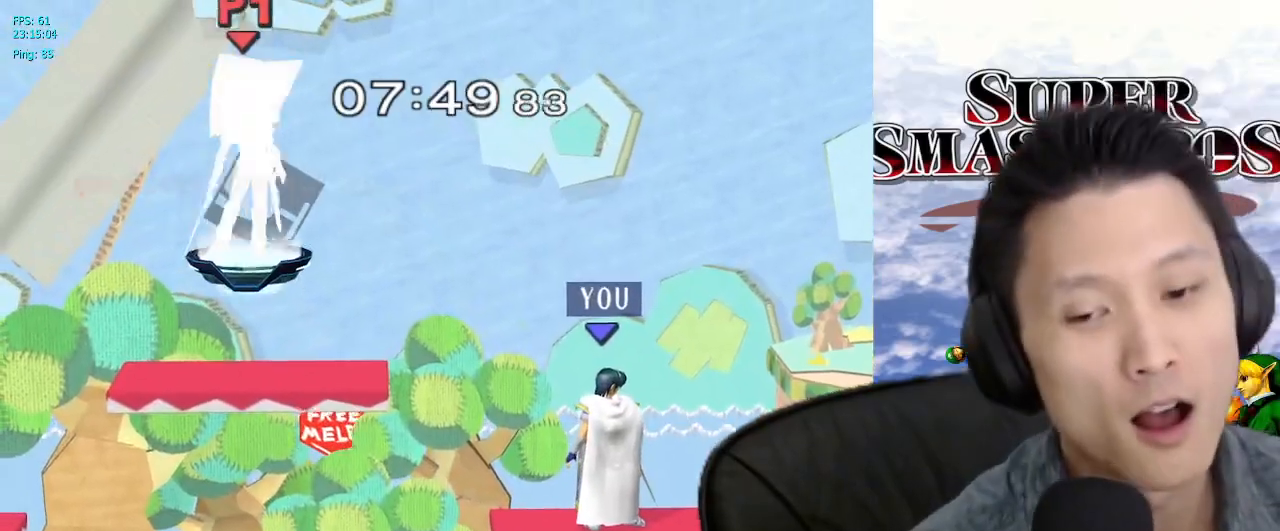
{"buttons": ["R1"], "left_stick": "down-left", "right_stick": "center", "events": [[150, "left_stick", "left"], [183, "R1", "down"], [450, "left_stick", "down-left"]]}
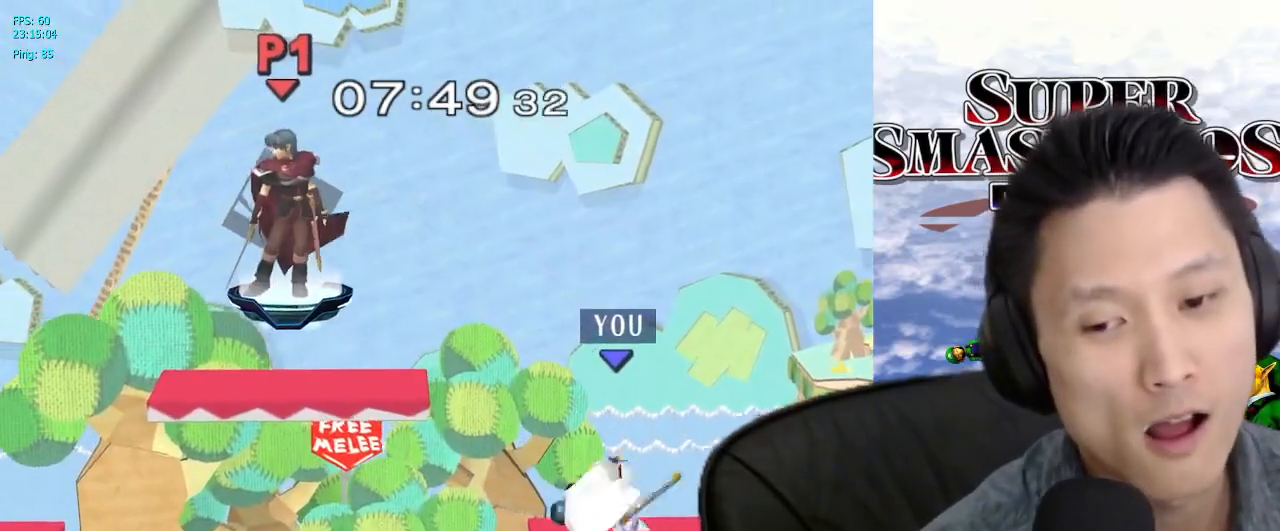
{"buttons": ["X"], "left_stick": "center", "right_stick": "center", "events": [[117, "R1", "up"], [117, "left_stick", "left"], [133, "right_stick", "left"], [200, "right_stick", "center"], [217, "left_stick", "down-left"], [283, "L1", "down"], [400, "L1", "up"], [400, "Y", "down"], [417, "left_stick", "center"], [483, "Y", "up"], [500, "X", "down"]]}
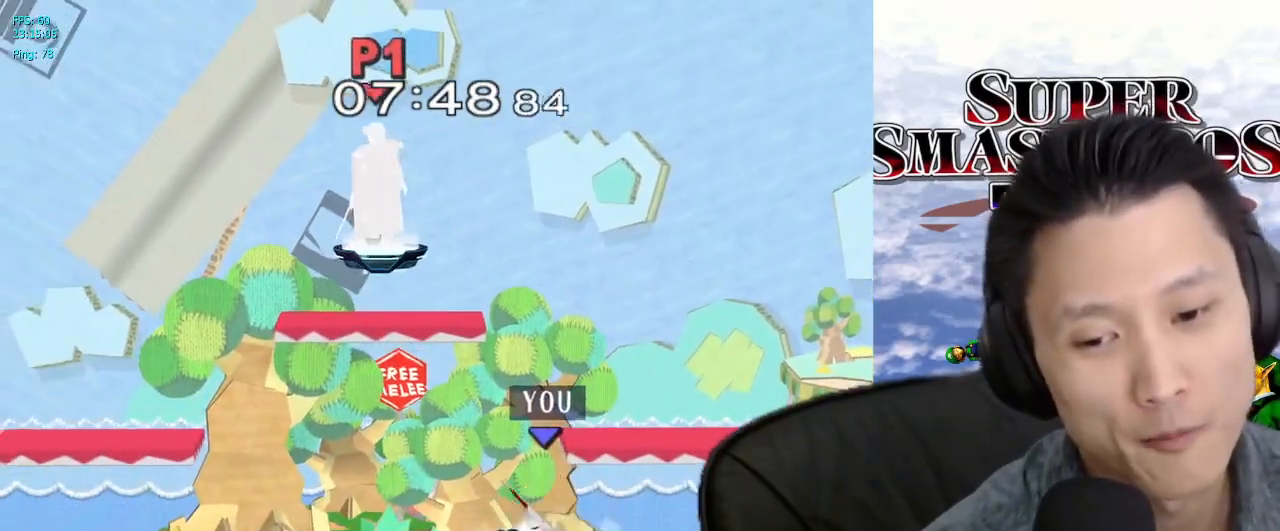
{"buttons": ["X"], "left_stick": "center", "right_stick": "center", "events": [[50, "X", "up"], [50, "left_stick", "down"], [83, "L1", "down"], [200, "left_stick", "center"], [233, "Y", "down"], [250, "L1", "up"], [400, "X", "down"], [433, "Y", "up"]]}
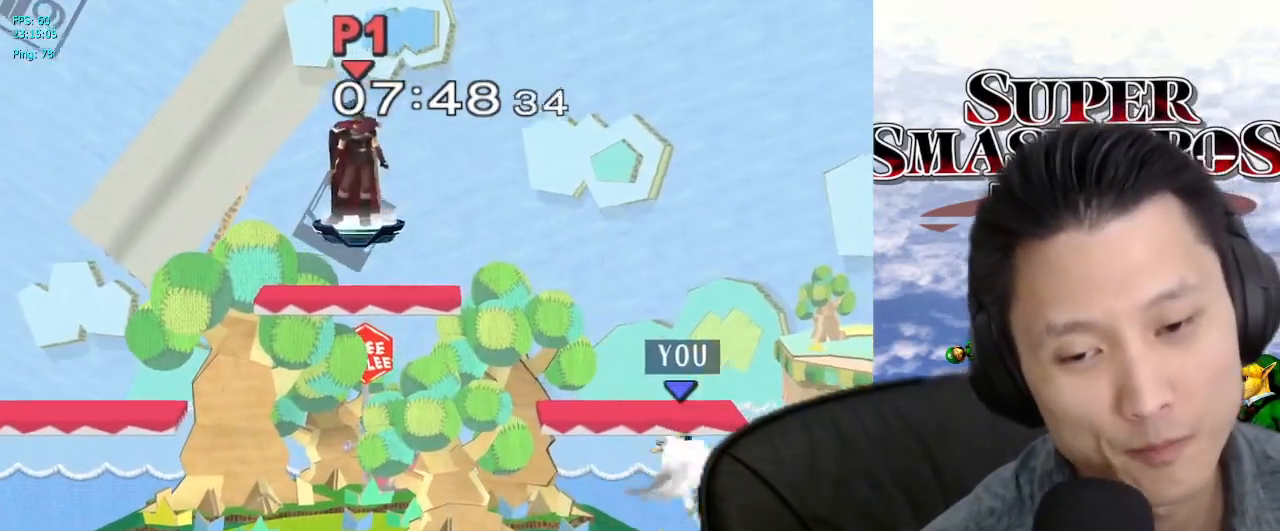
{"buttons": [], "left_stick": "left", "right_stick": "center", "events": [[17, "left_stick", "left"], [133, "X", "up"], [150, "left_stick", "down-left"], [167, "L1", "down"], [200, "X", "down"], [267, "X", "up"], [317, "left_stick", "center"], [333, "L1", "up"], [433, "left_stick", "left"]]}